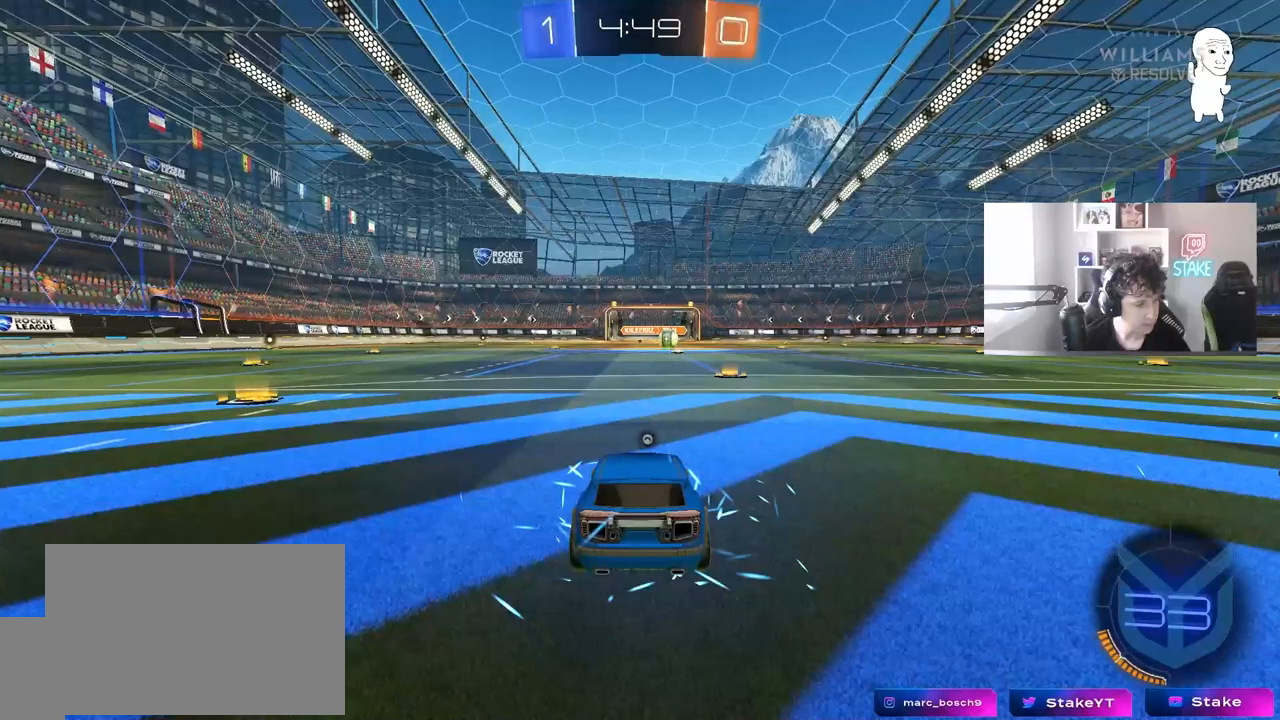
Gameplay with keyboard and mouse; each line is a JSON object with the keys and mouse buttons held at the frame after it. "events" lists presses ("down") and releases ("up") of "1", "2", "3", "4", "5", "a", "alt", "c", "caps_lock", "ctrl", "d", "e", "f", "g", "q", "r", "s", "shift", "space", "t", "tab", "v", "w", "x", "z", "mouse_left", "mouse_wheel" and "mouse_right" between this image and that frame as [ms after this image, input, new state], when the widget could be followed in between. "mouse_left", "mouse_wheel", "mouse_right" = the "left", "wheel", "right" buttons of the "mouse" list. No other keys are recorded. "wheel" means that the mouse wheel is clicked or scrolled. "mouse_move" is the direction in which the mouse moves at that frame (one of eight, or "still"), when it could be read.
{"keys": [], "mouse": [], "mouse_move": "still", "events": []}
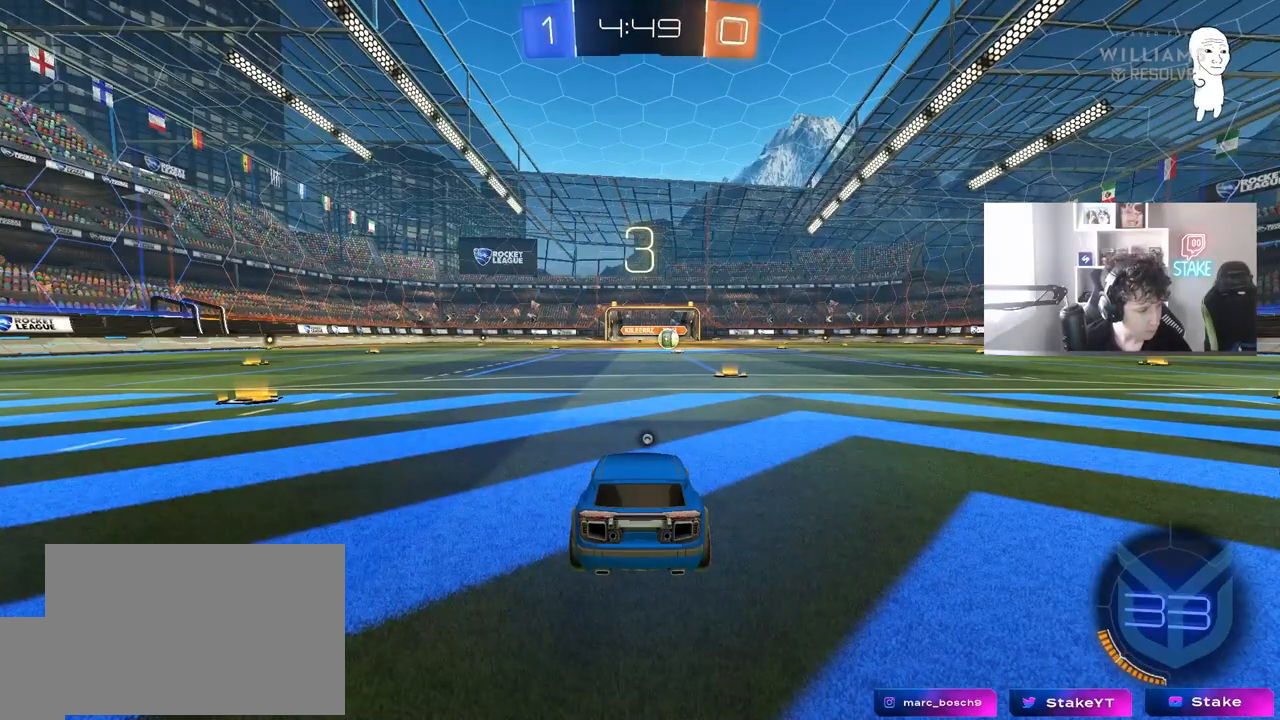
{"keys": [], "mouse": [], "mouse_move": "still", "events": []}
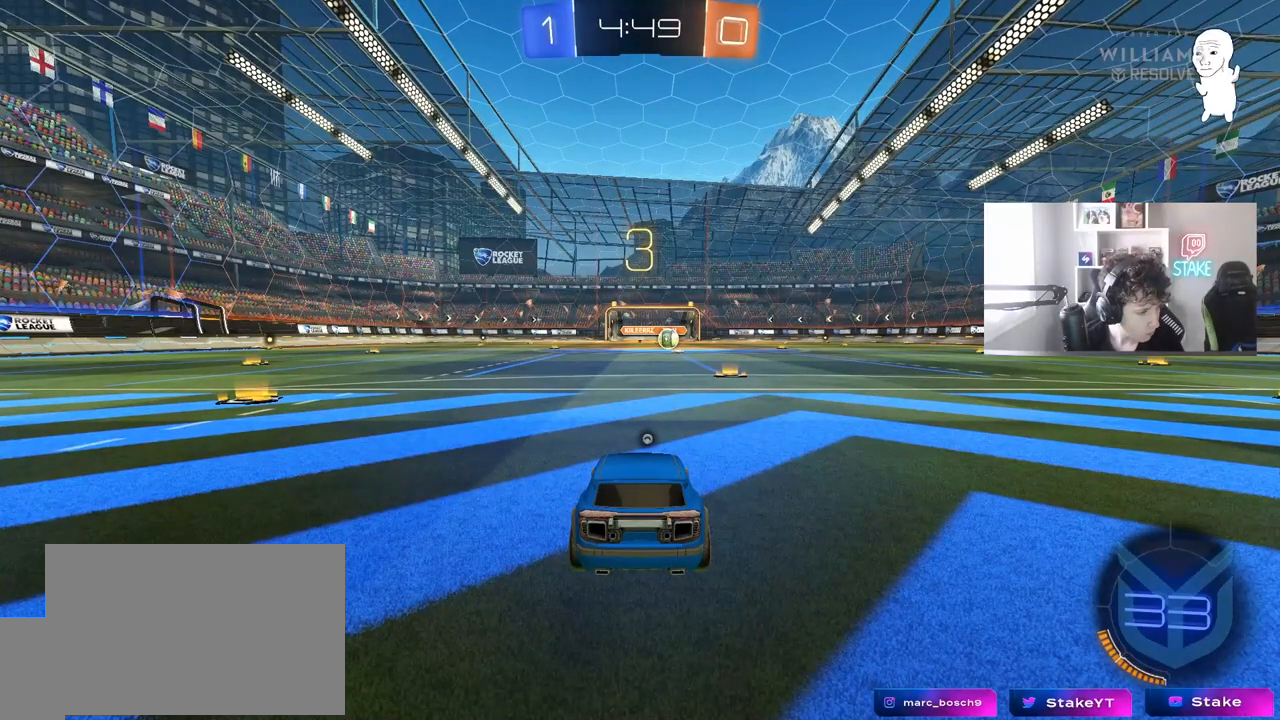
{"keys": [], "mouse": [], "mouse_move": "still", "events": []}
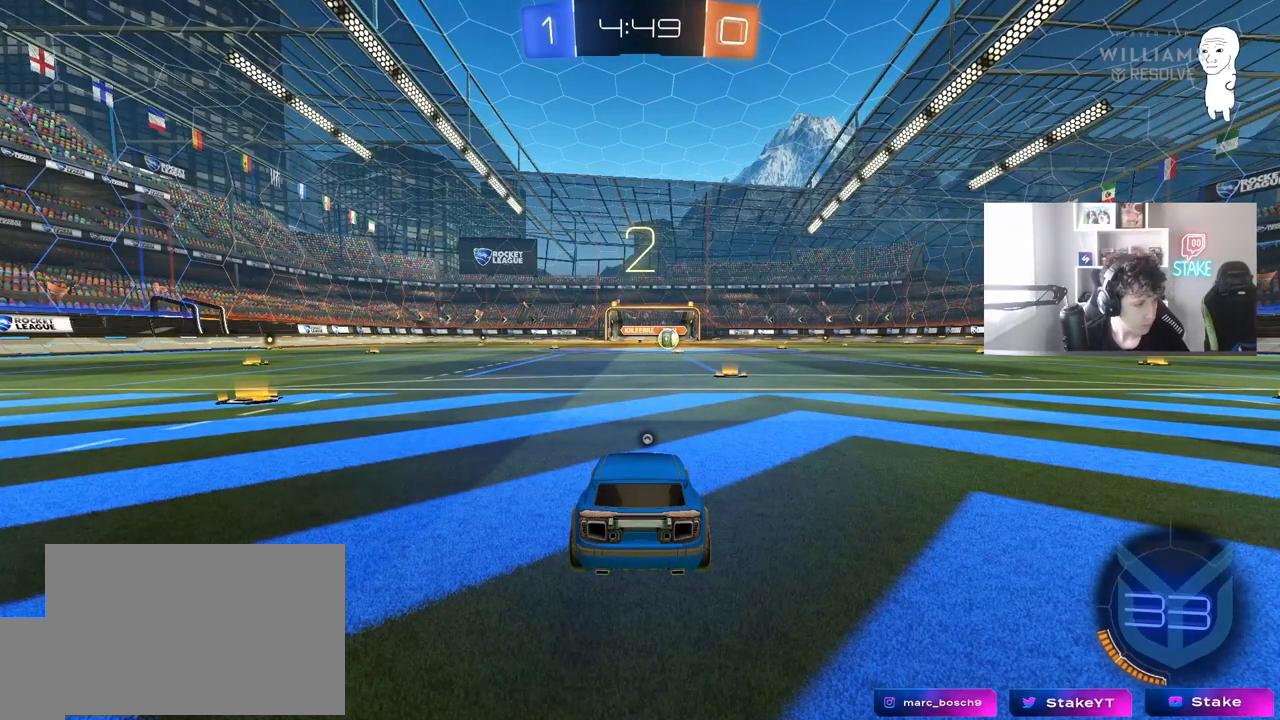
{"keys": [], "mouse": [], "mouse_move": "left", "events": []}
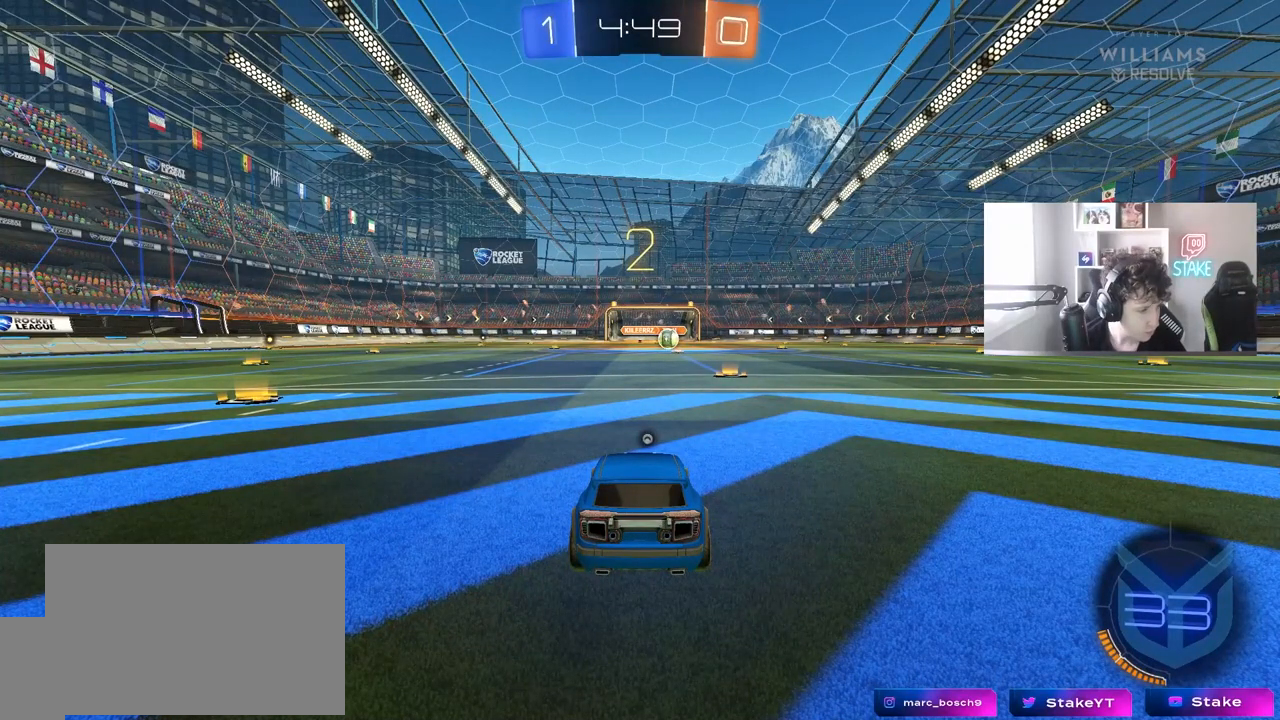
{"keys": ["w"], "mouse": [], "mouse_move": "still", "events": [[67, "w", "down"]]}
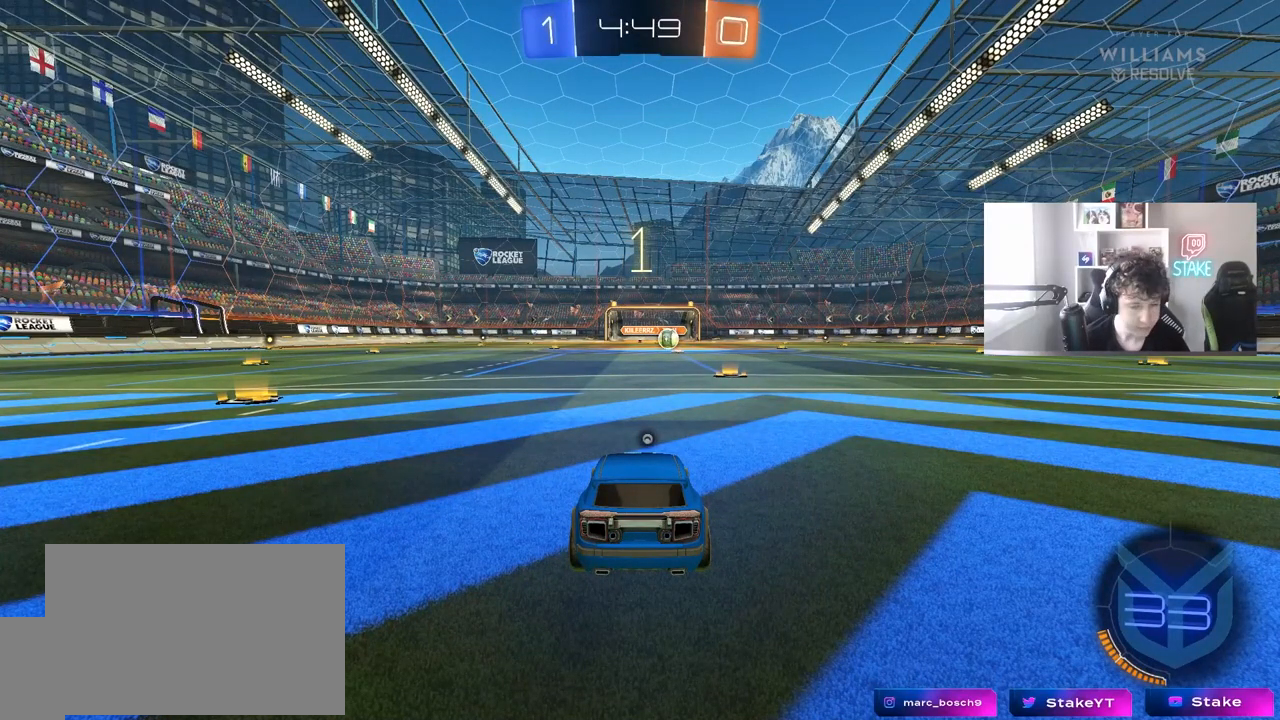
{"keys": ["space", "w"], "mouse": [], "mouse_move": "still", "events": [[367, "space", "down"]]}
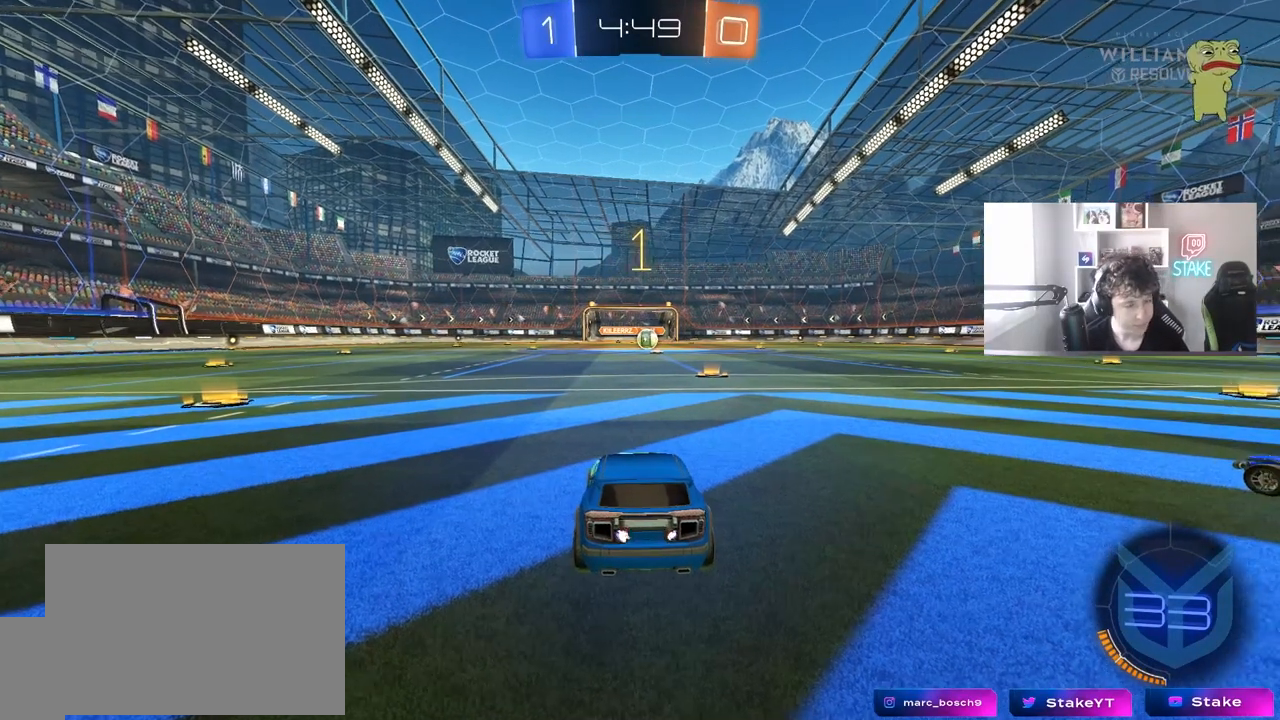
{"keys": ["d", "w"], "mouse": ["left"], "mouse_move": "still", "events": [[50, "space", "up"], [233, "mouse_left", "down"], [417, "d", "down"]]}
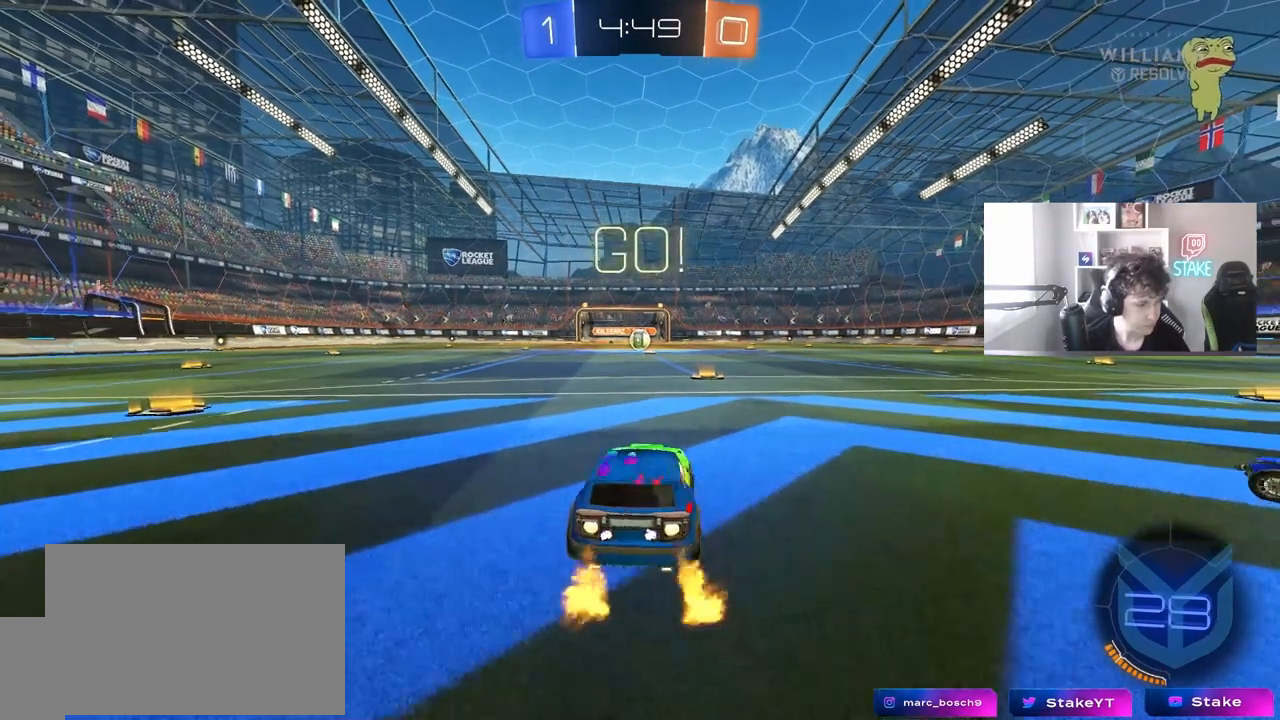
{"keys": ["a", "s", "shift"], "mouse": ["left", "right"], "mouse_move": "down-left", "events": [[67, "d", "up"], [300, "mouse_right", "down"], [350, "a", "down"], [350, "shift", "down"], [383, "mouse_right", "up"], [433, "mouse_right", "down"], [483, "s", "down"], [483, "w", "up"]]}
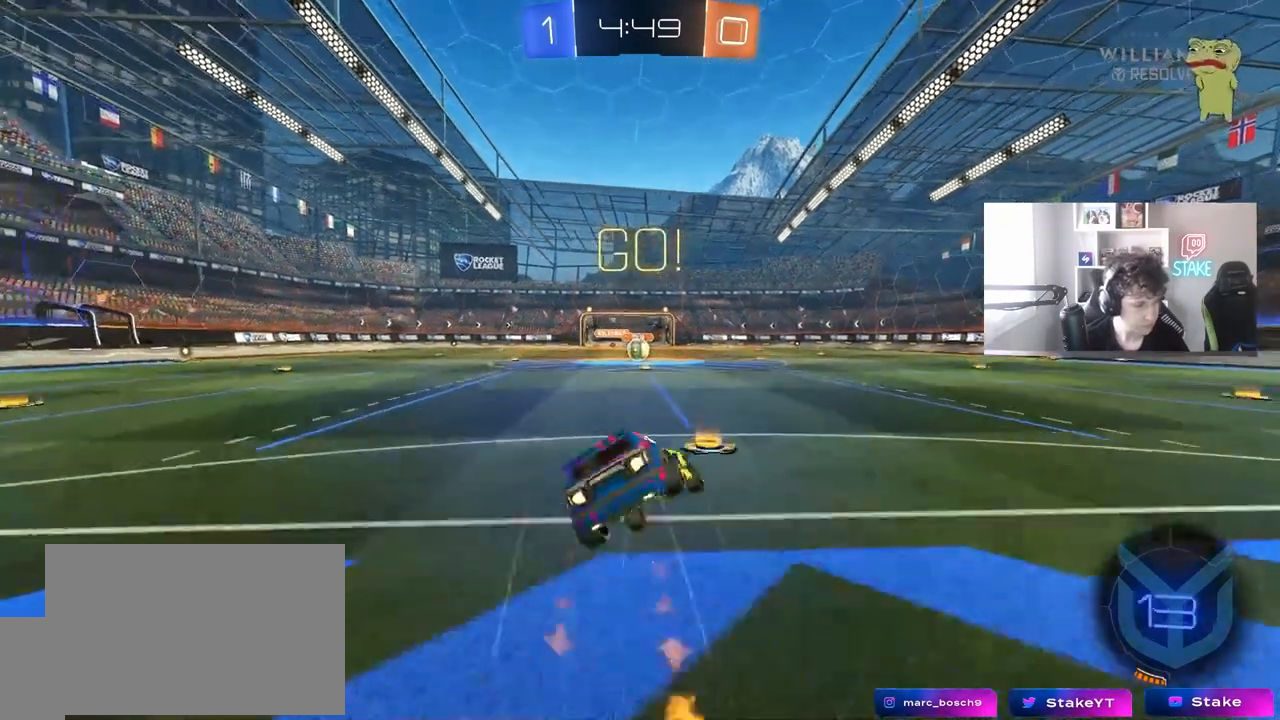
{"keys": ["a", "s", "shift"], "mouse": ["left"], "mouse_move": "still", "events": [[133, "mouse_right", "up"], [400, "s", "up"], [500, "s", "down"]]}
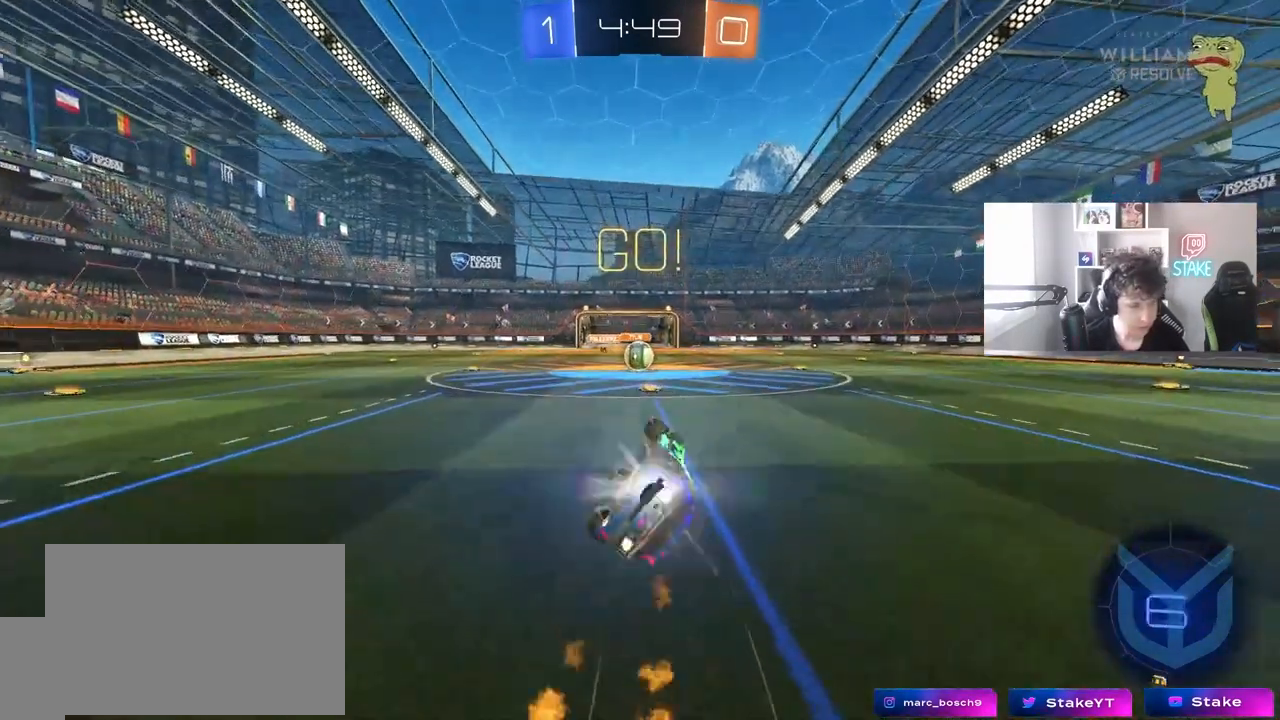
{"keys": [], "mouse": [], "mouse_move": "still", "events": [[183, "s", "up"], [233, "a", "up"], [233, "mouse_left", "up"], [233, "shift", "up"]]}
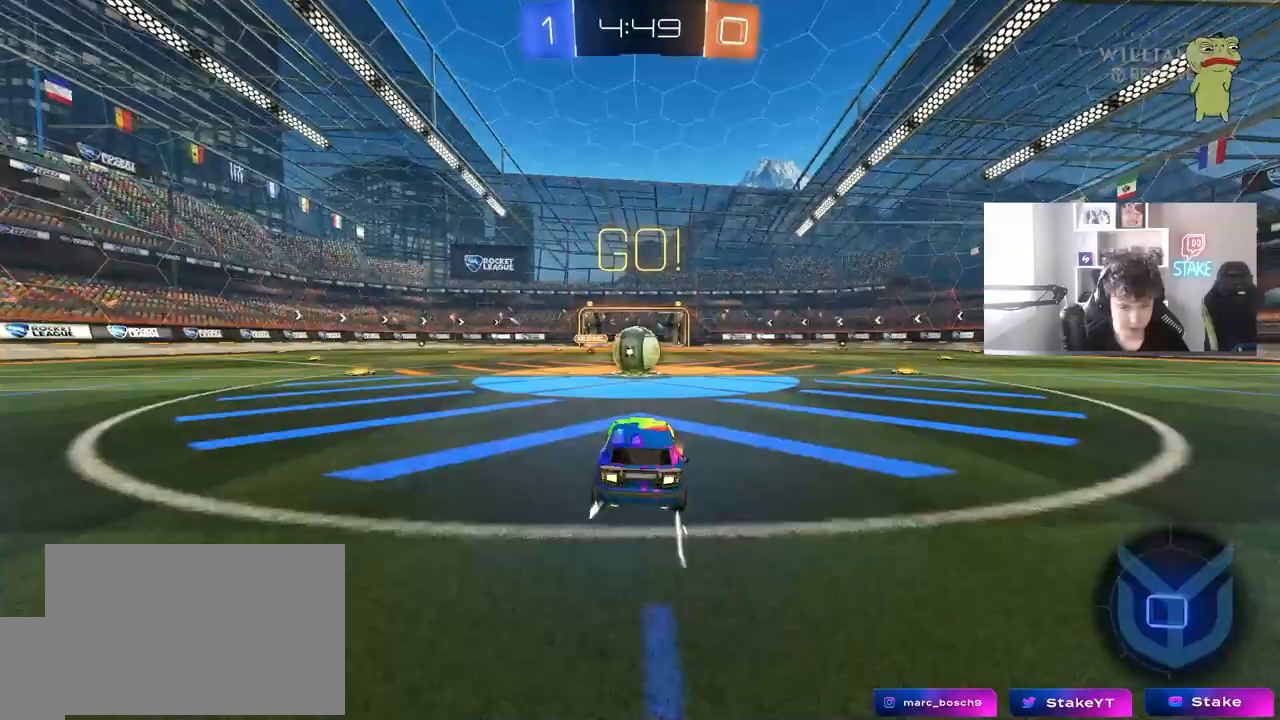
{"keys": ["a", "shift", "w"], "mouse": ["right"], "events": [[117, "mouse_right", "down"], [200, "mouse_right", "up"], [350, "a", "down"], [350, "w", "down"], [400, "shift", "down"], [433, "mouse_right", "down"]]}
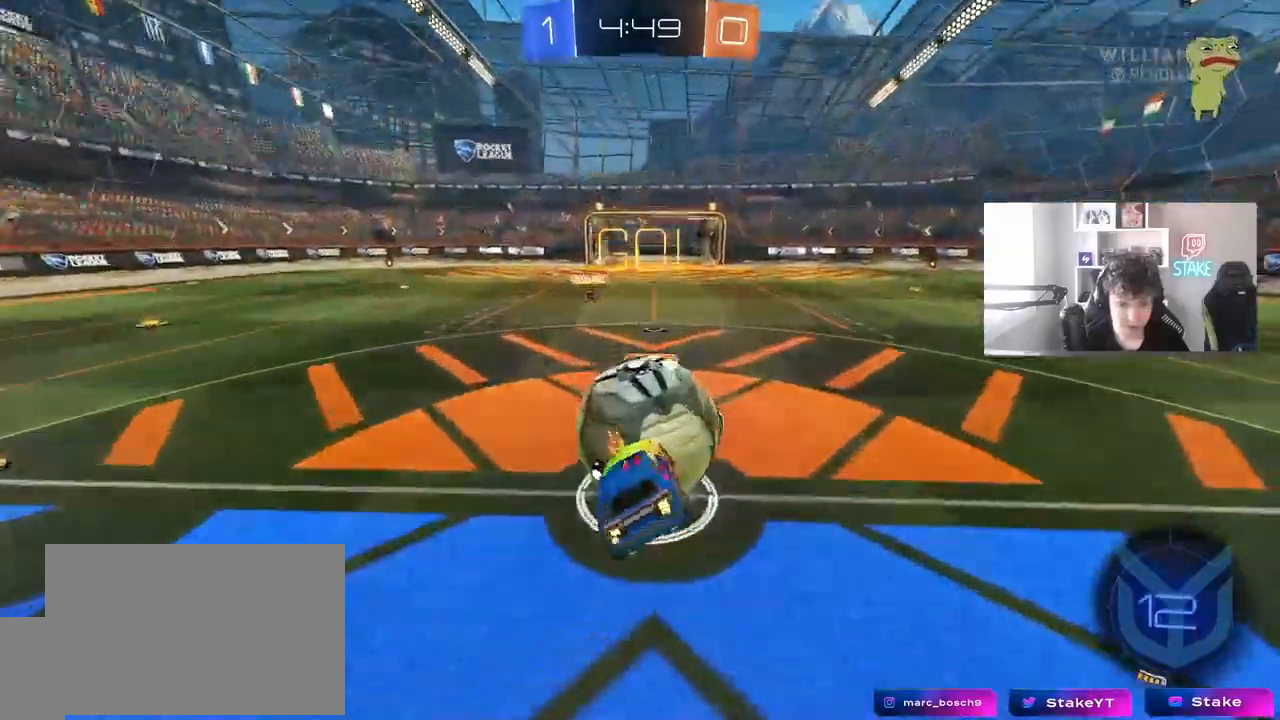
{"keys": ["a", "shift", "w"], "mouse": [], "mouse_move": "still", "events": [[33, "s", "down"], [33, "w", "up"], [167, "mouse_right", "up"], [317, "s", "up"], [450, "w", "down"]]}
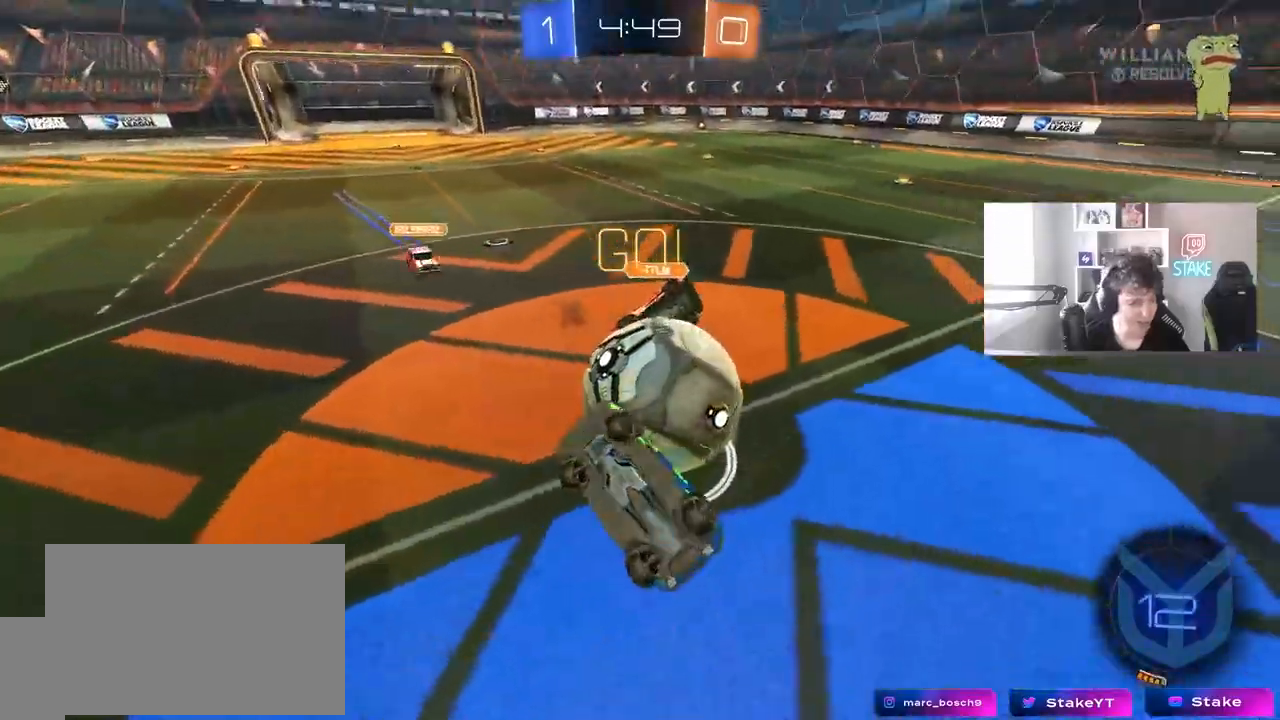
{"keys": [], "mouse": [], "mouse_move": "still", "events": [[133, "shift", "up"], [183, "a", "up"], [183, "w", "up"], [417, "a", "down"], [467, "a", "up"]]}
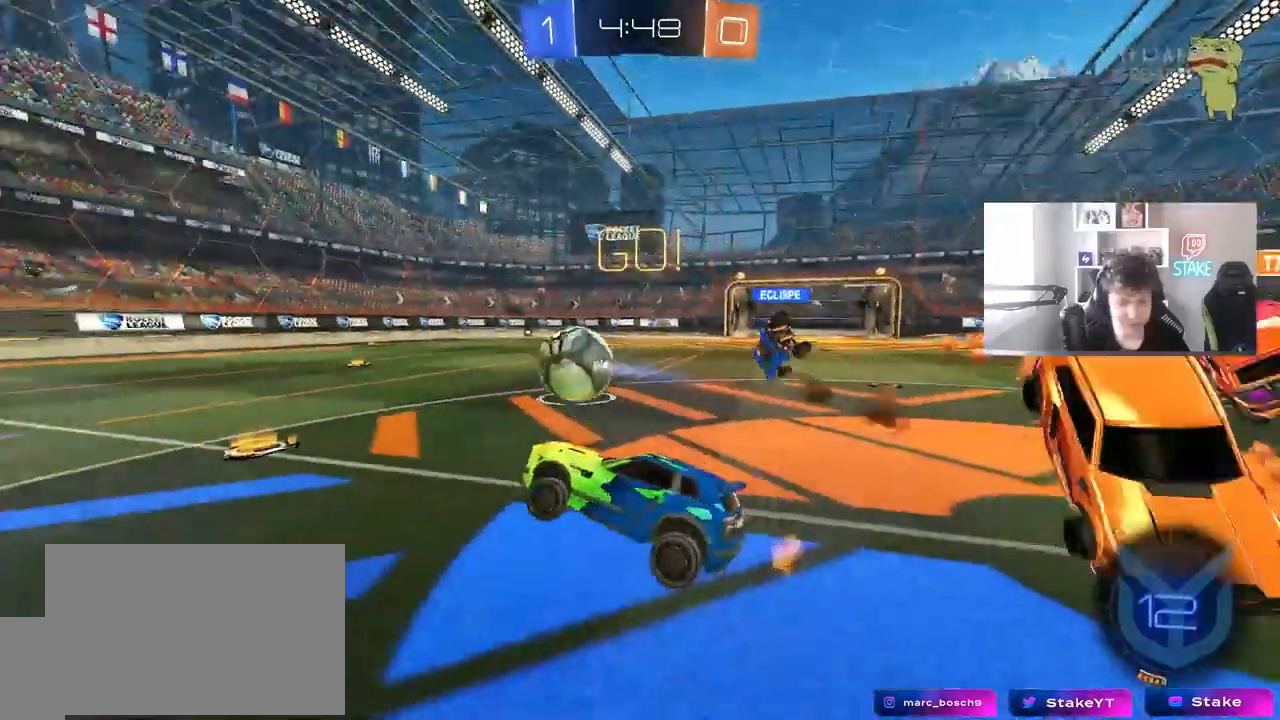
{"keys": ["w"], "mouse": ["left"], "mouse_move": "still", "events": [[117, "w", "down"], [200, "d", "down"], [300, "d", "up"], [350, "mouse_left", "down"]]}
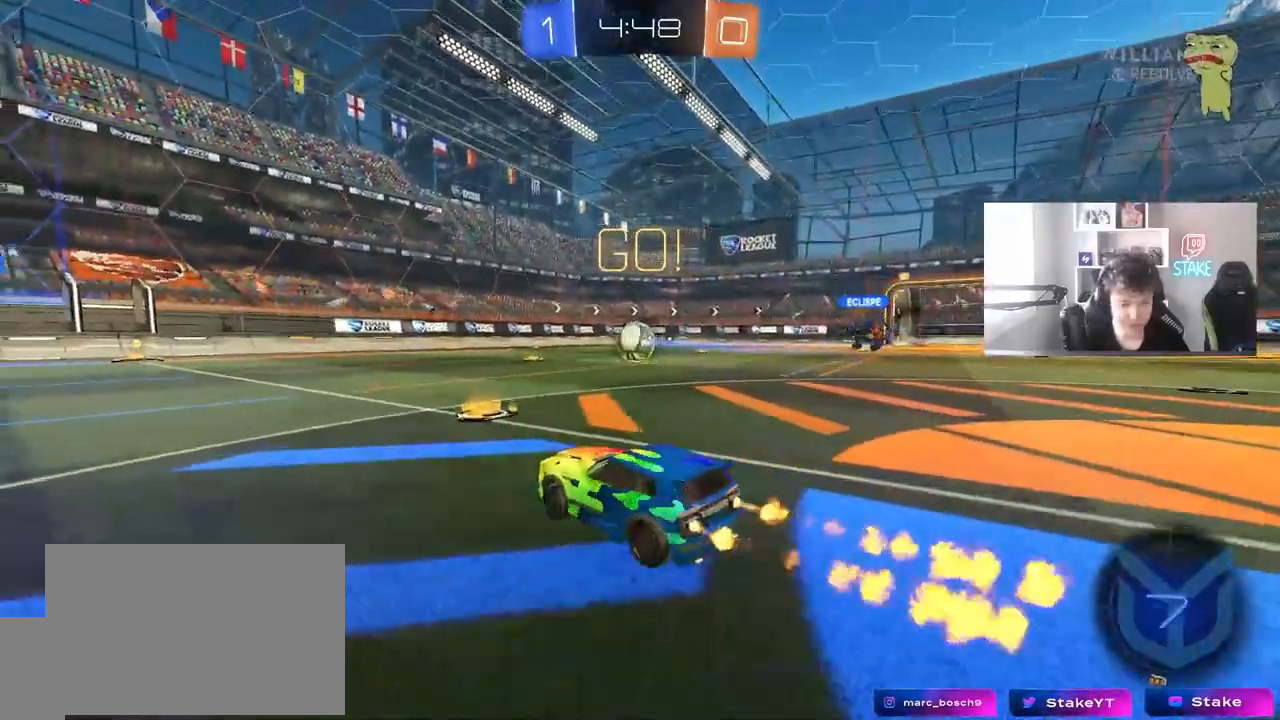
{"keys": ["a", "s", "shift"], "mouse": ["left", "right"], "mouse_move": "still", "events": [[167, "d", "down"], [217, "d", "up"], [217, "mouse_right", "down"], [267, "a", "down"], [267, "shift", "down"], [317, "mouse_right", "up"], [367, "mouse_right", "down"], [417, "s", "down"], [417, "w", "up"]]}
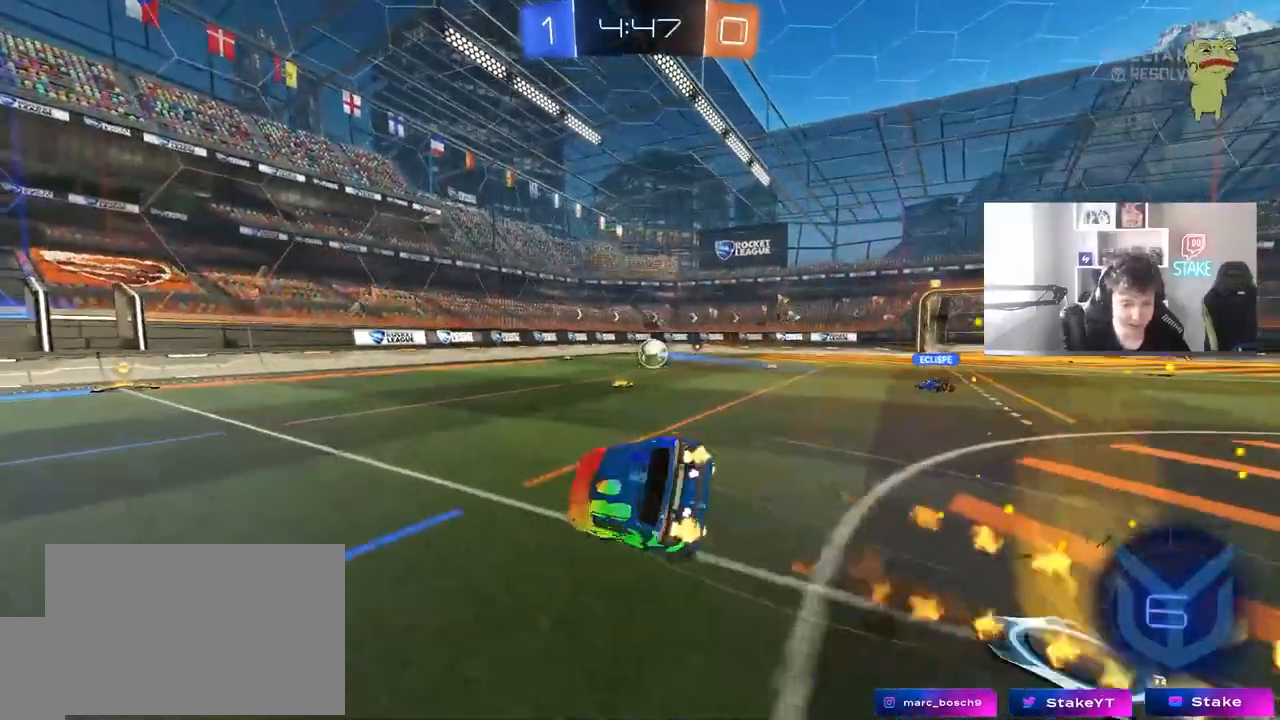
{"keys": ["a", "s", "shift"], "mouse": [], "mouse_move": "still", "events": [[100, "mouse_right", "up"], [183, "space", "down"], [283, "s", "up"], [383, "s", "down"], [383, "space", "up"], [417, "mouse_left", "up"]]}
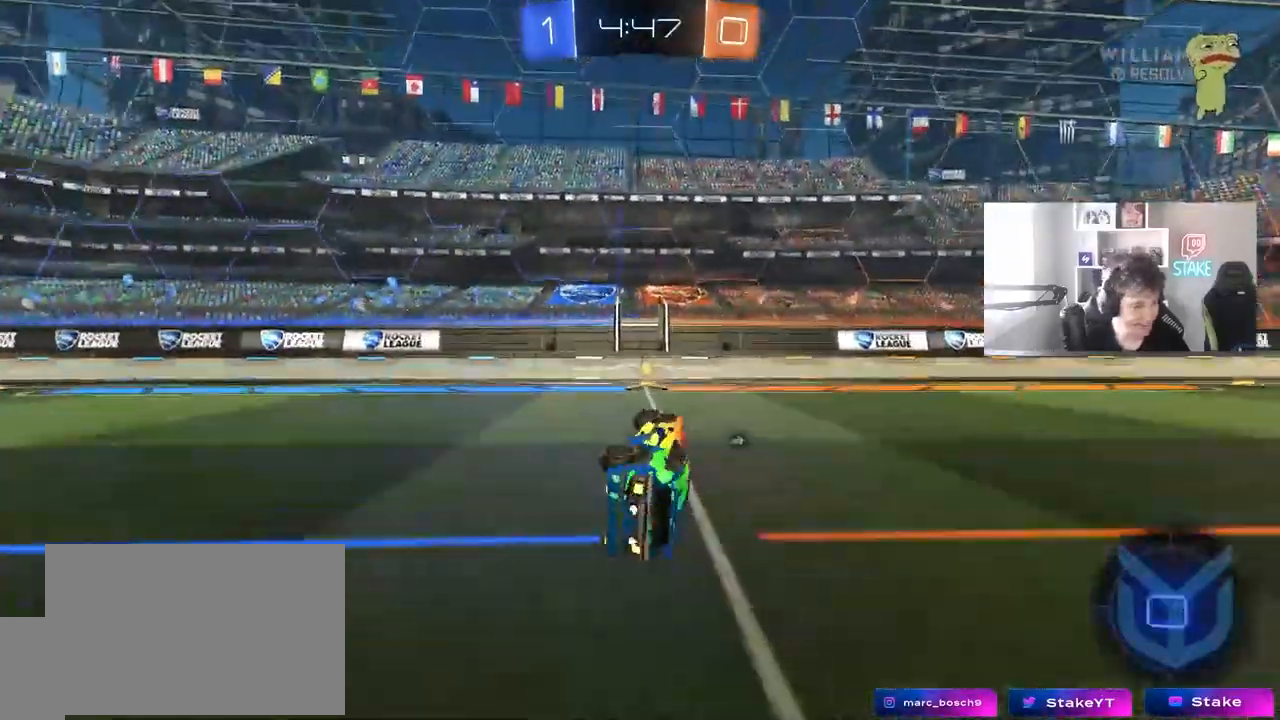
{"keys": ["d", "shift", "w"], "mouse": ["left"], "mouse_move": "still", "events": [[67, "a", "up"], [67, "shift", "up"], [117, "s", "up"], [117, "space", "down"], [250, "d", "down"], [300, "space", "up"], [300, "w", "down"], [433, "shift", "down"], [483, "mouse_left", "down"]]}
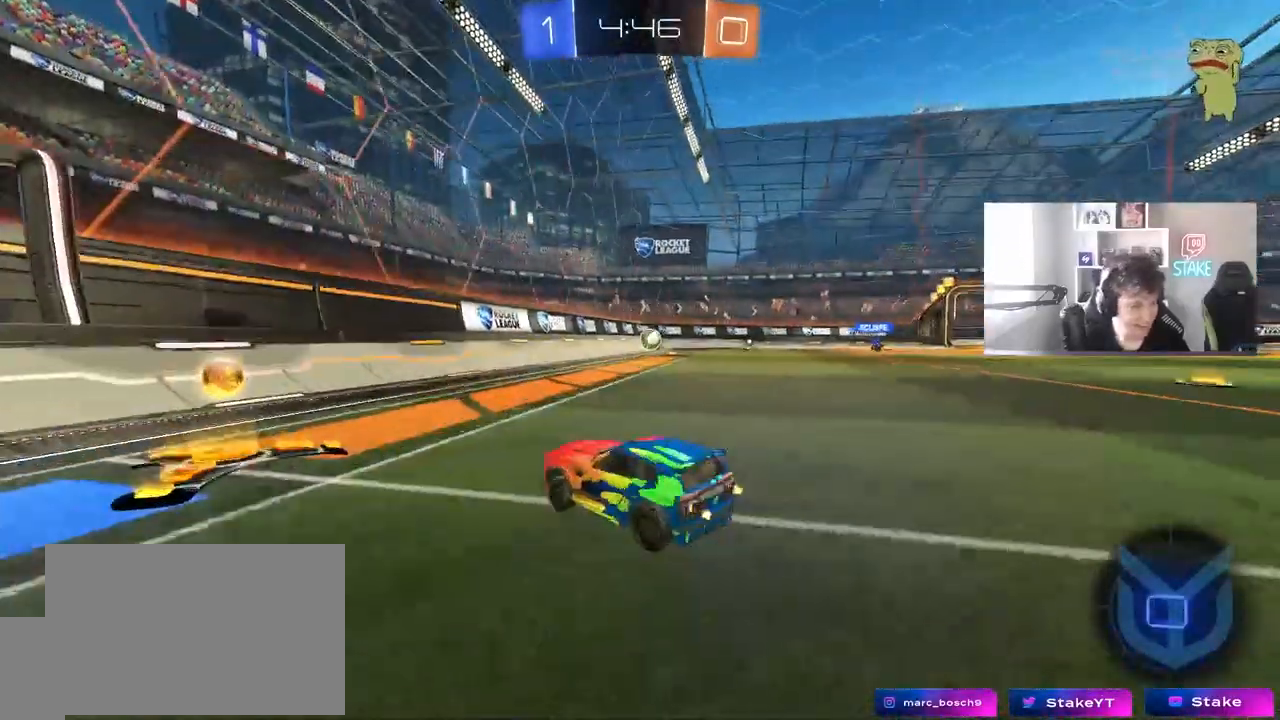
{"keys": ["d", "w"], "mouse": [], "mouse_move": "still", "events": [[33, "shift", "up"], [167, "mouse_left", "up"]]}
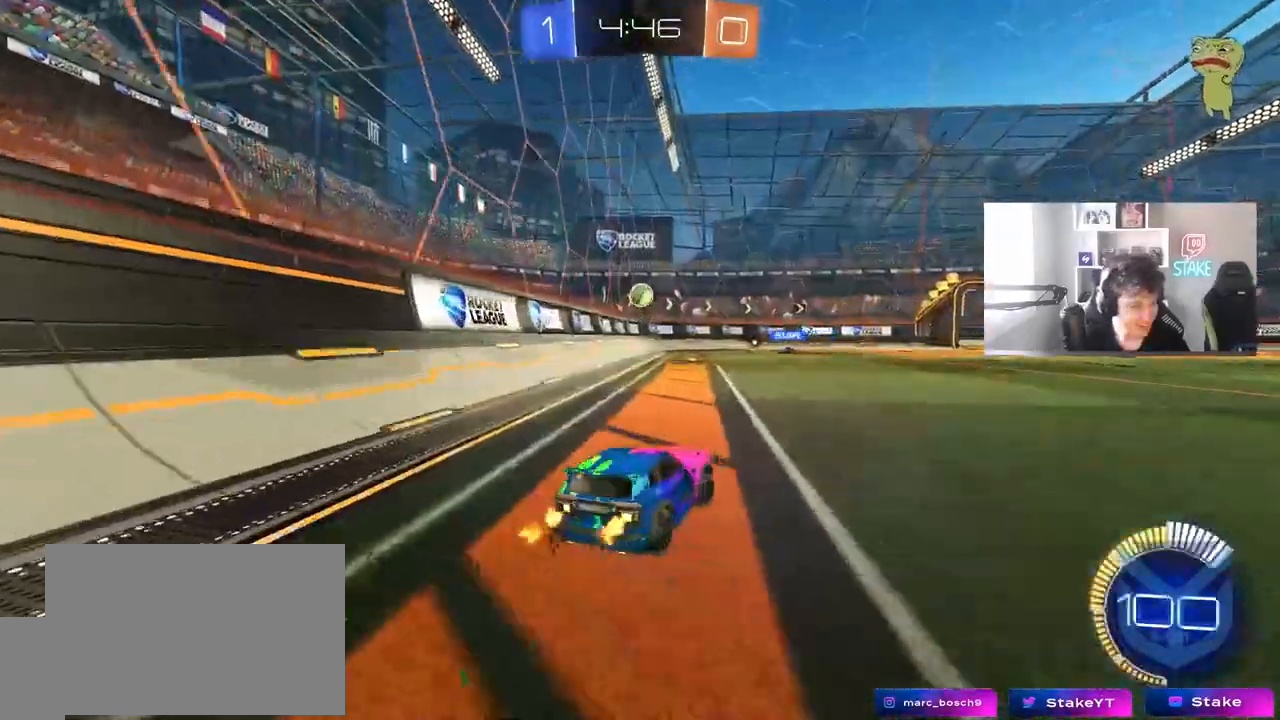
{"keys": ["w"], "mouse": ["left"], "mouse_move": "still", "events": [[100, "mouse_left", "down"], [283, "d", "up"]]}
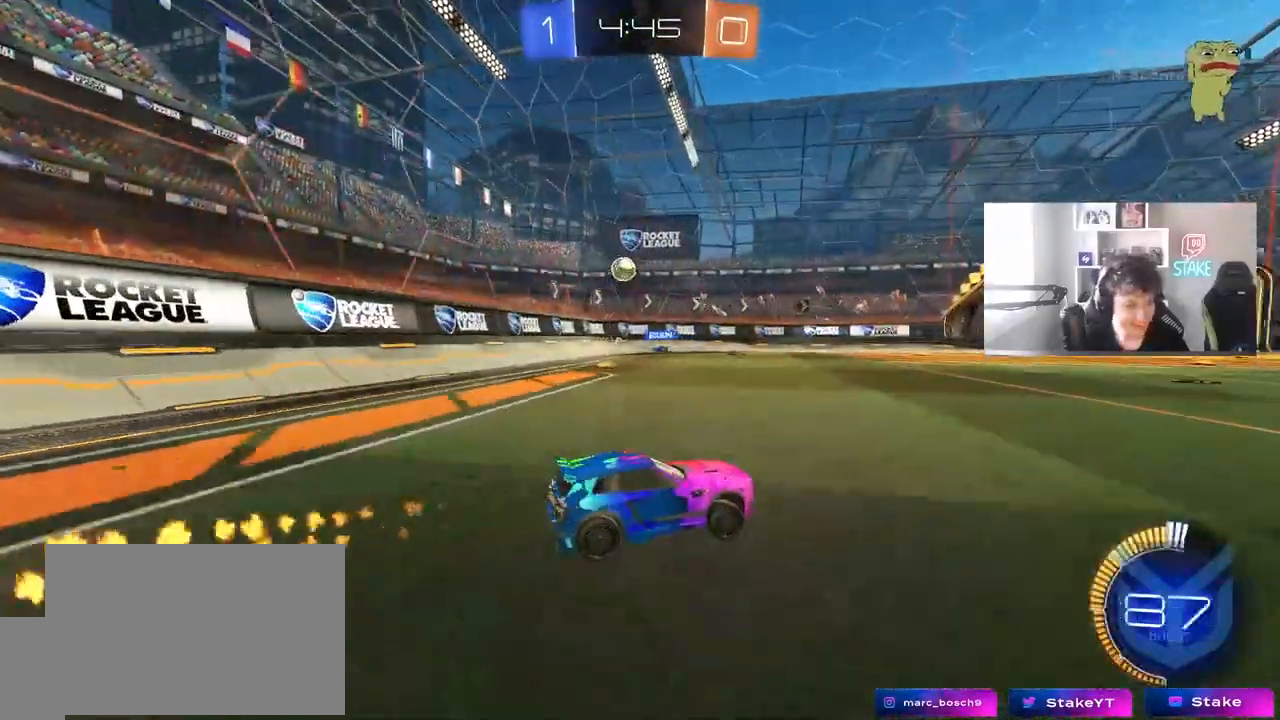
{"keys": ["a", "w"], "mouse": [], "mouse_move": "still", "events": [[17, "mouse_left", "up"], [433, "a", "down"]]}
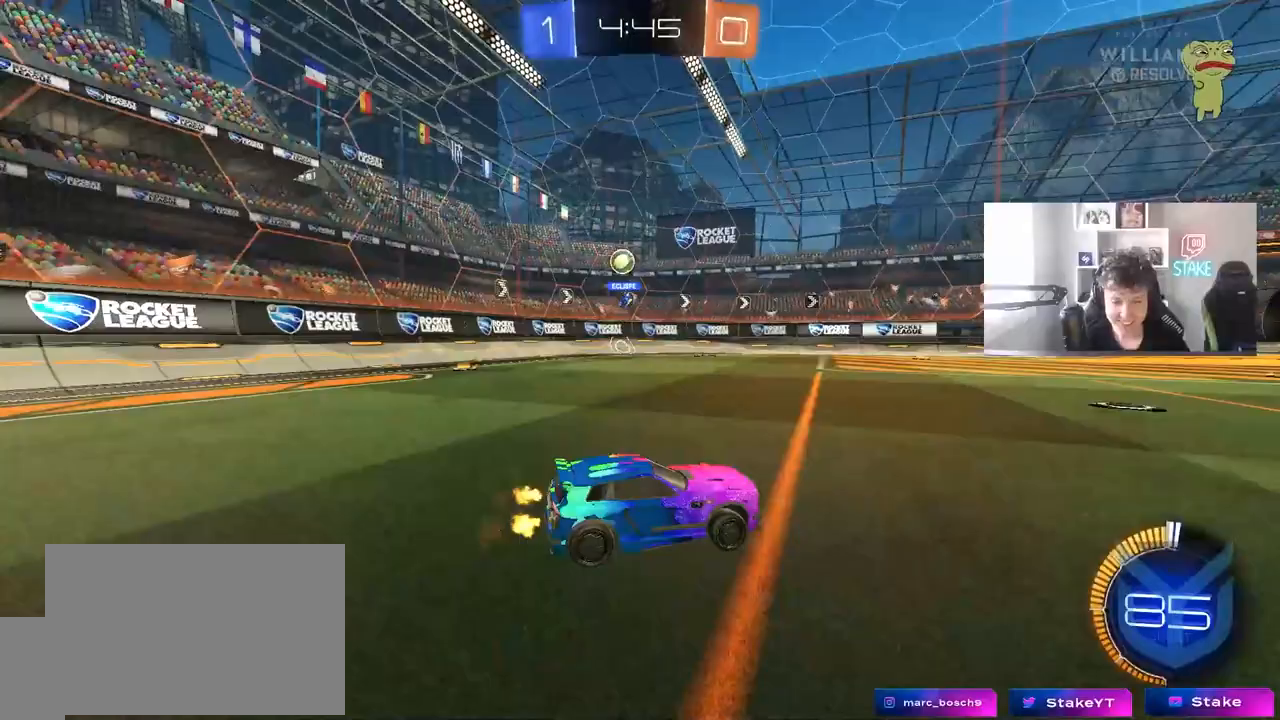
{"keys": ["w"], "mouse": [], "mouse_move": "still", "events": [[33, "a", "up"], [167, "w", "up"], [217, "d", "down"], [400, "w", "down"], [500, "d", "up"]]}
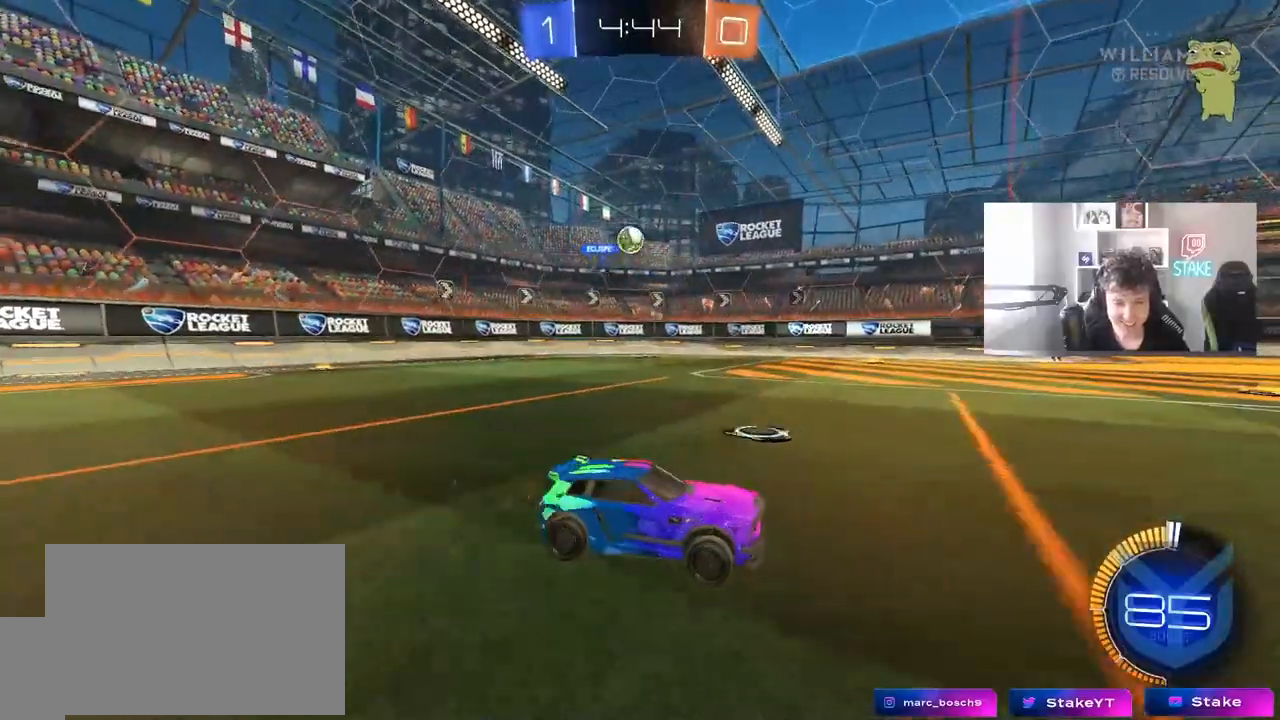
{"keys": ["w"], "mouse": [], "mouse_move": "still", "events": []}
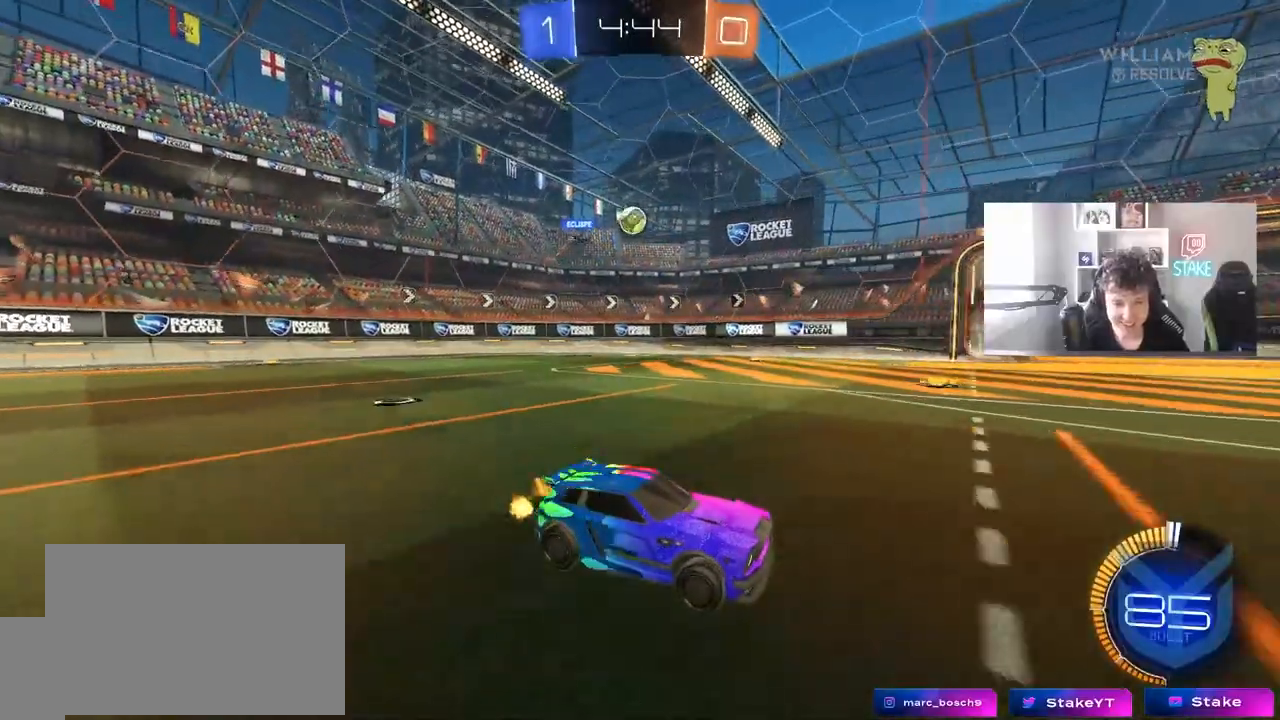
{"keys": ["w"], "mouse": [], "mouse_move": "still", "events": [[300, "a", "down"], [400, "a", "up"]]}
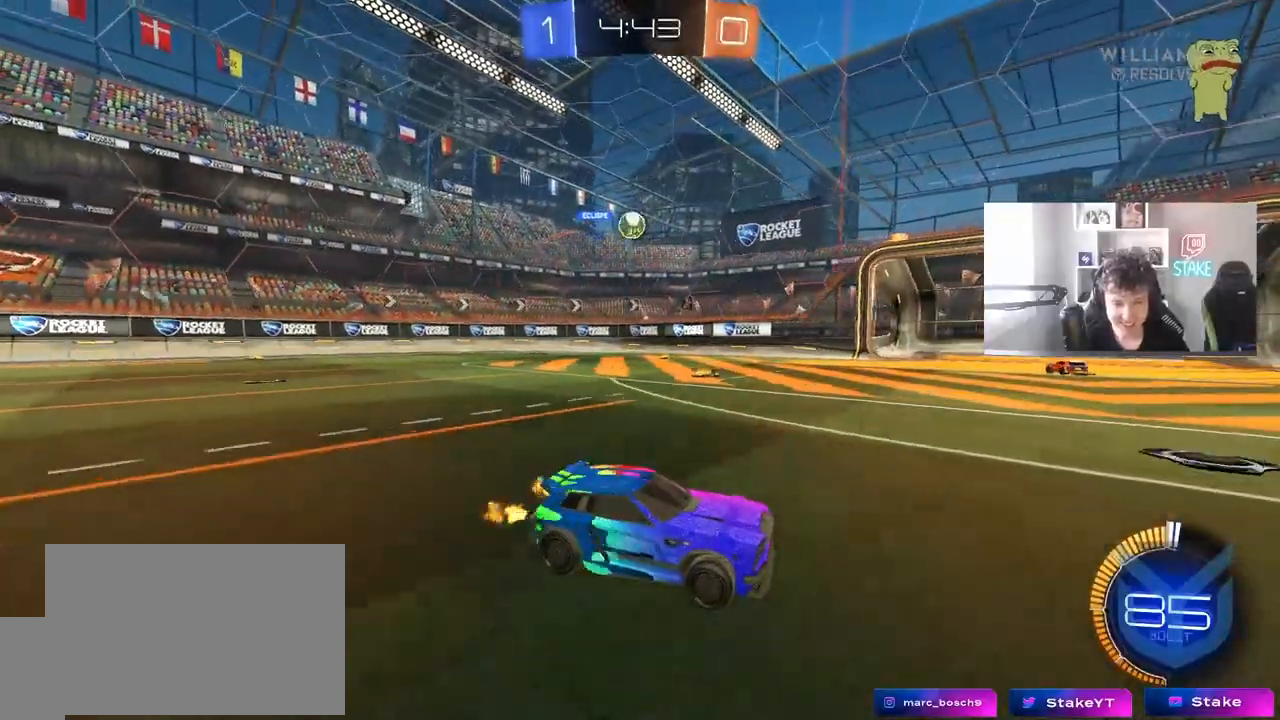
{"keys": ["a"], "mouse": [], "mouse_move": "still", "events": [[267, "a", "down"], [367, "shift", "down"], [450, "shift", "up"], [500, "w", "up"]]}
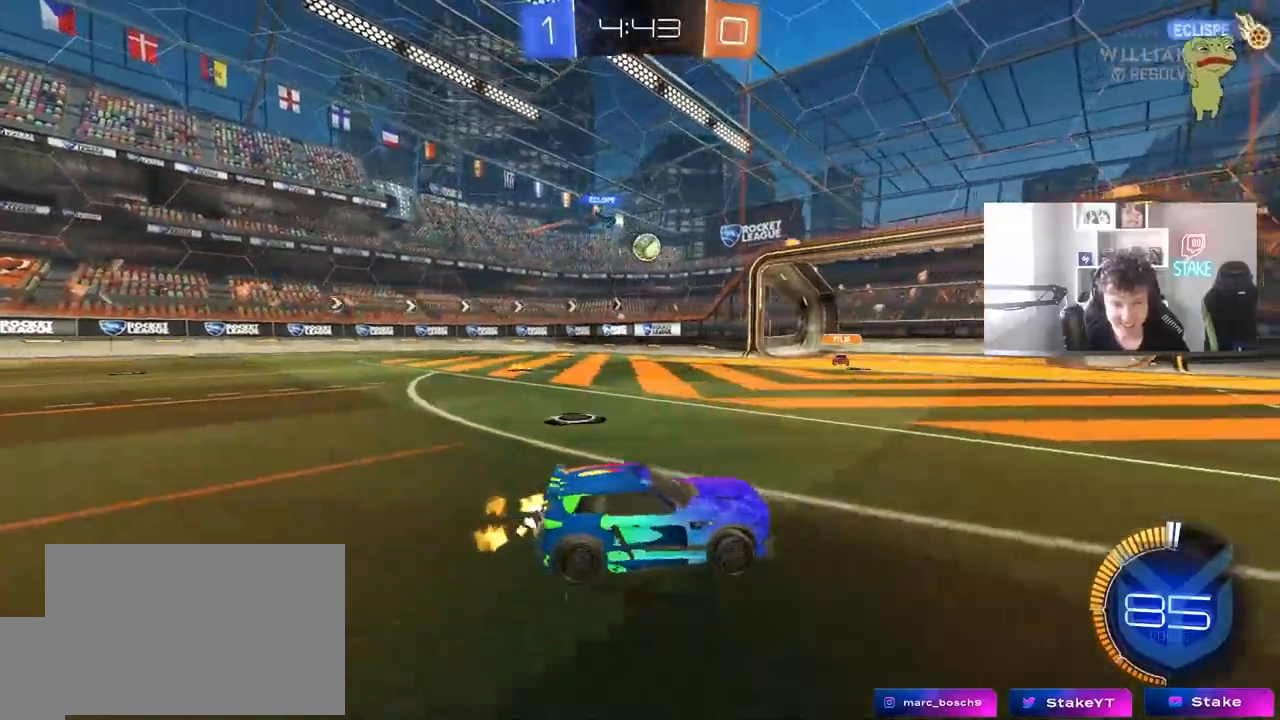
{"keys": ["a", "w"], "mouse": [], "mouse_move": "still", "events": [[100, "s", "down"], [183, "a", "up"], [283, "s", "up"], [333, "a", "down"], [417, "w", "down"]]}
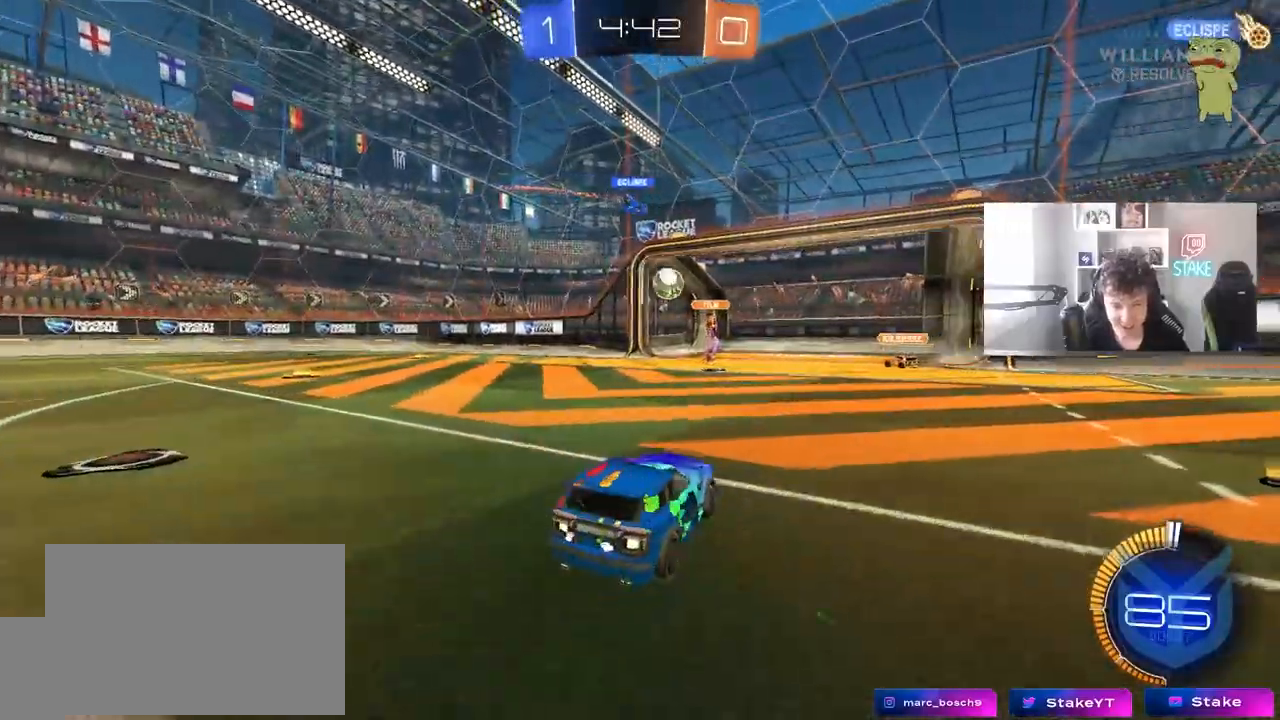
{"keys": ["a", "w"], "mouse": ["left"], "mouse_move": "still", "events": [[250, "a", "up"], [350, "a", "down"], [483, "mouse_left", "down"]]}
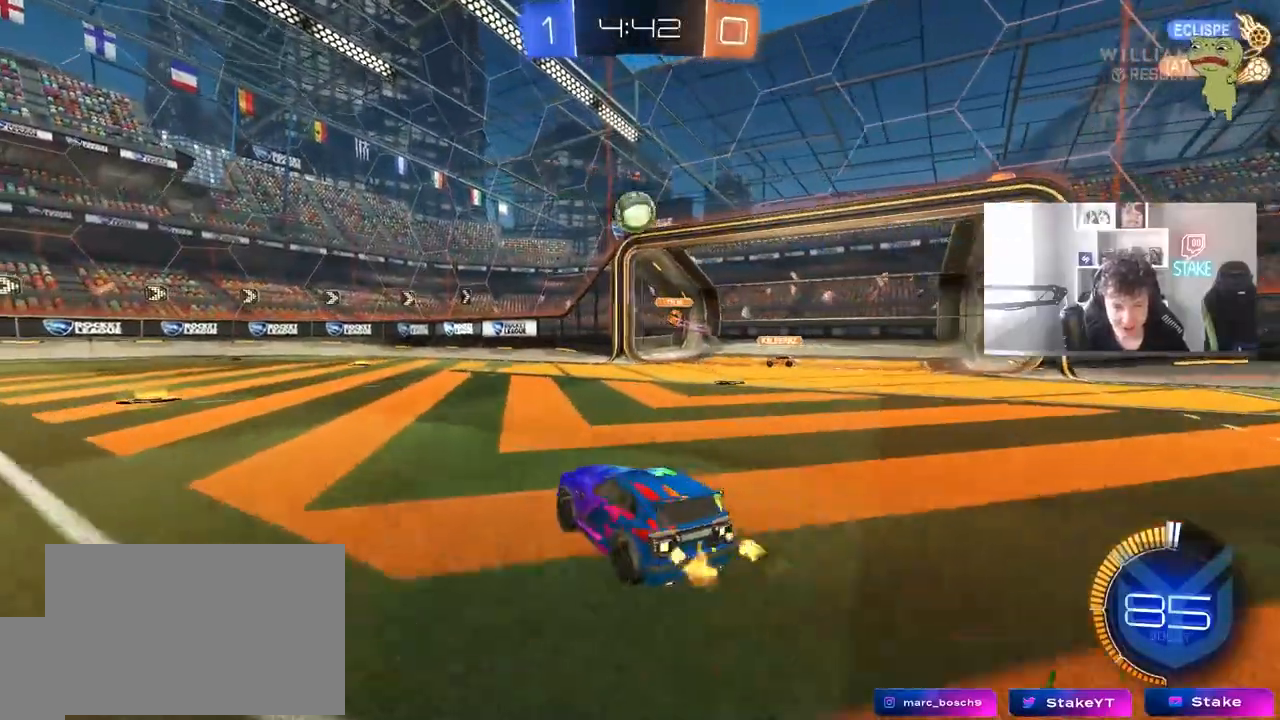
{"keys": ["a", "s", "shift"], "mouse": ["left", "right"], "mouse_move": "down-left", "events": [[33, "a", "up"], [33, "mouse_left", "up"], [33, "w", "up"], [133, "mouse_right", "down"], [133, "s", "down"], [183, "d", "down"], [267, "d", "up"], [367, "mouse_right", "up"], [367, "s", "up"], [417, "a", "down"], [417, "mouse_left", "down"], [417, "mouse_right", "down"], [417, "s", "down"], [417, "shift", "down"]]}
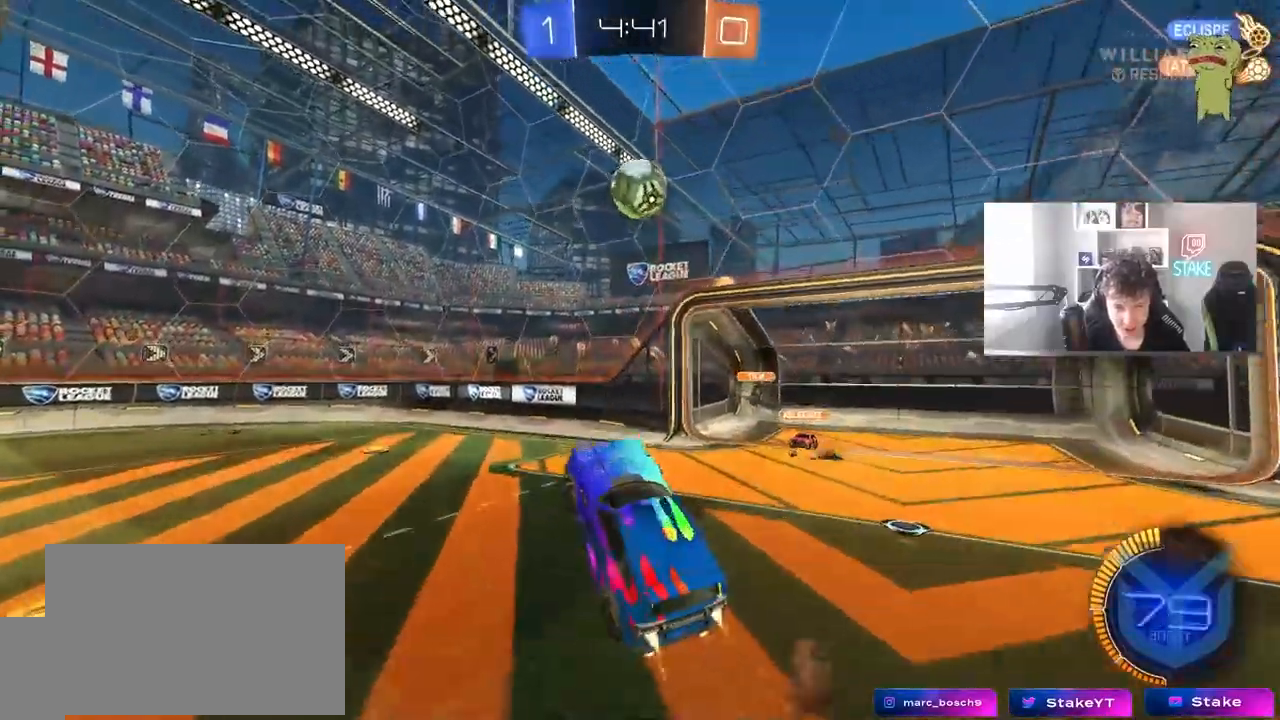
{"keys": ["a", "w"], "mouse": ["left"], "mouse_move": "still", "events": [[50, "a", "up"], [50, "s", "up"], [100, "shift", "up"], [133, "mouse_right", "up"], [133, "w", "down"], [233, "d", "down"], [333, "a", "down"], [333, "d", "up"]]}
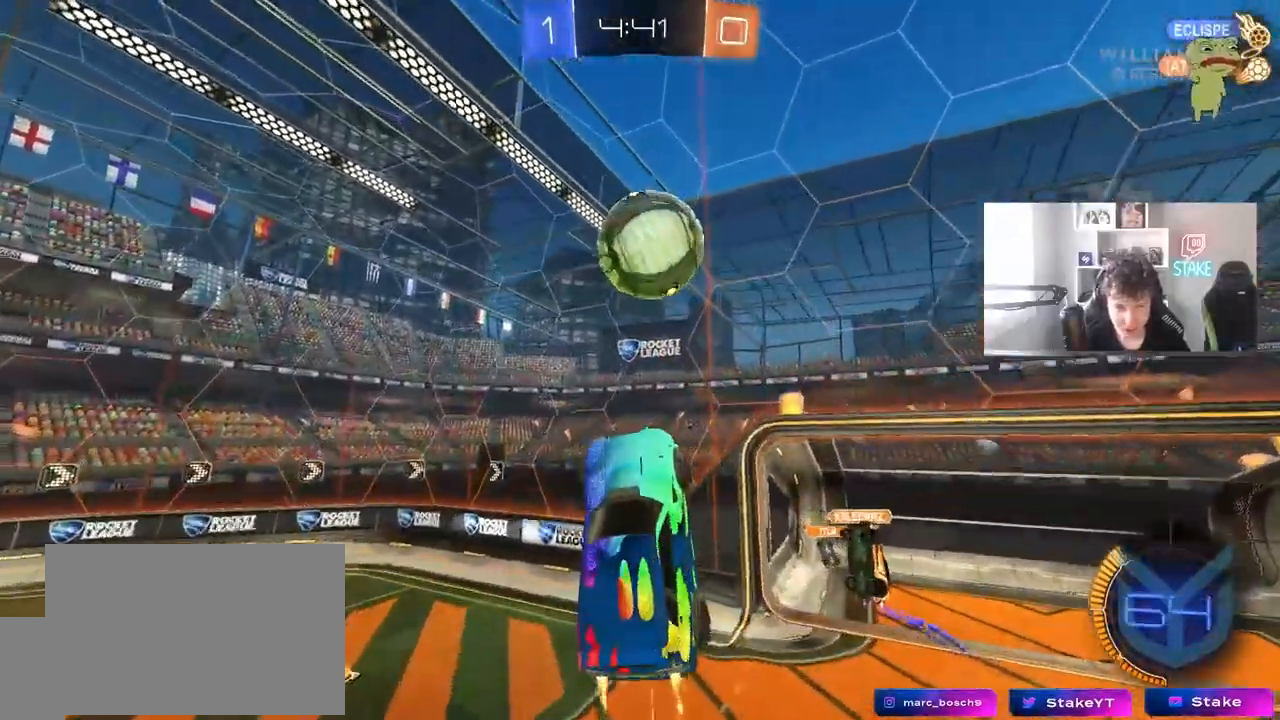
{"keys": ["a"], "mouse": [], "mouse_move": "still", "events": [[17, "a", "up"], [67, "d", "down"], [67, "w", "up"], [200, "a", "down"], [200, "w", "down"], [300, "d", "up"], [300, "mouse_left", "up"], [350, "a", "up"], [433, "a", "down"], [483, "w", "up"]]}
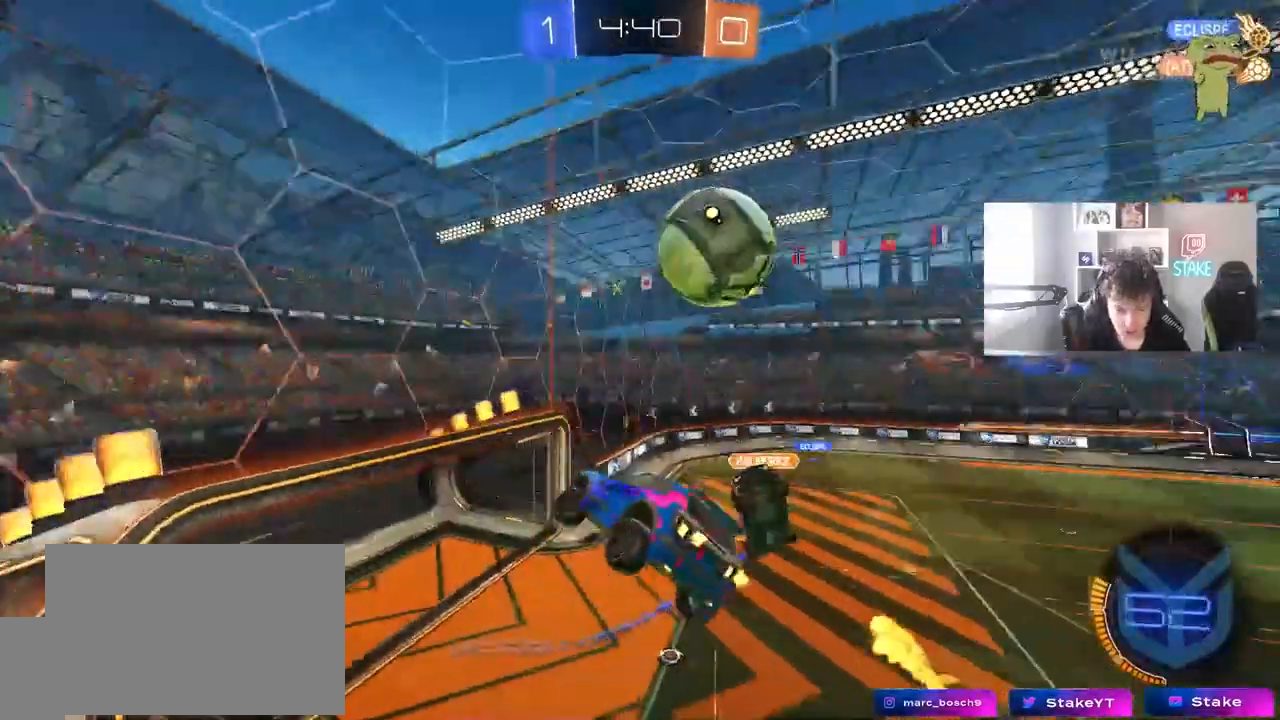
{"keys": ["a", "s", "shift"], "mouse": [], "mouse_move": "still", "events": [[83, "shift", "down"], [317, "s", "down"]]}
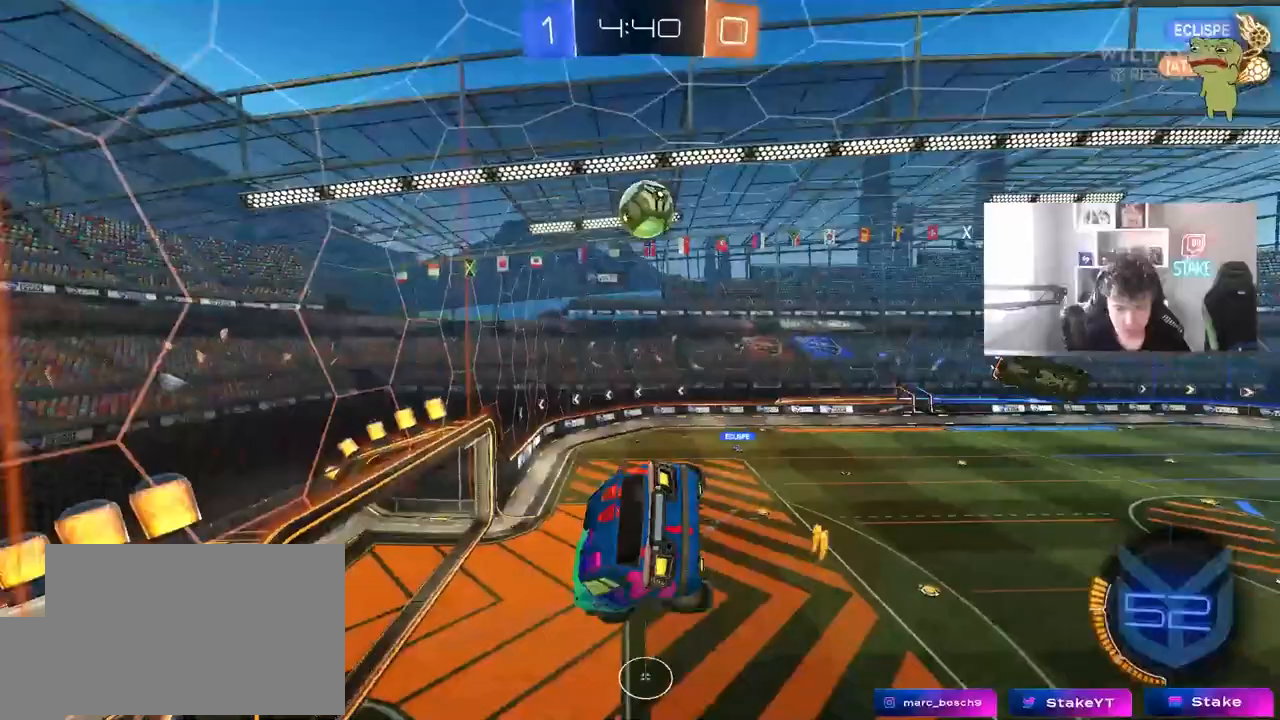
{"keys": ["a", "shift"], "mouse": [], "mouse_move": "still", "events": [[183, "d", "down"], [333, "d", "up"], [333, "s", "up"]]}